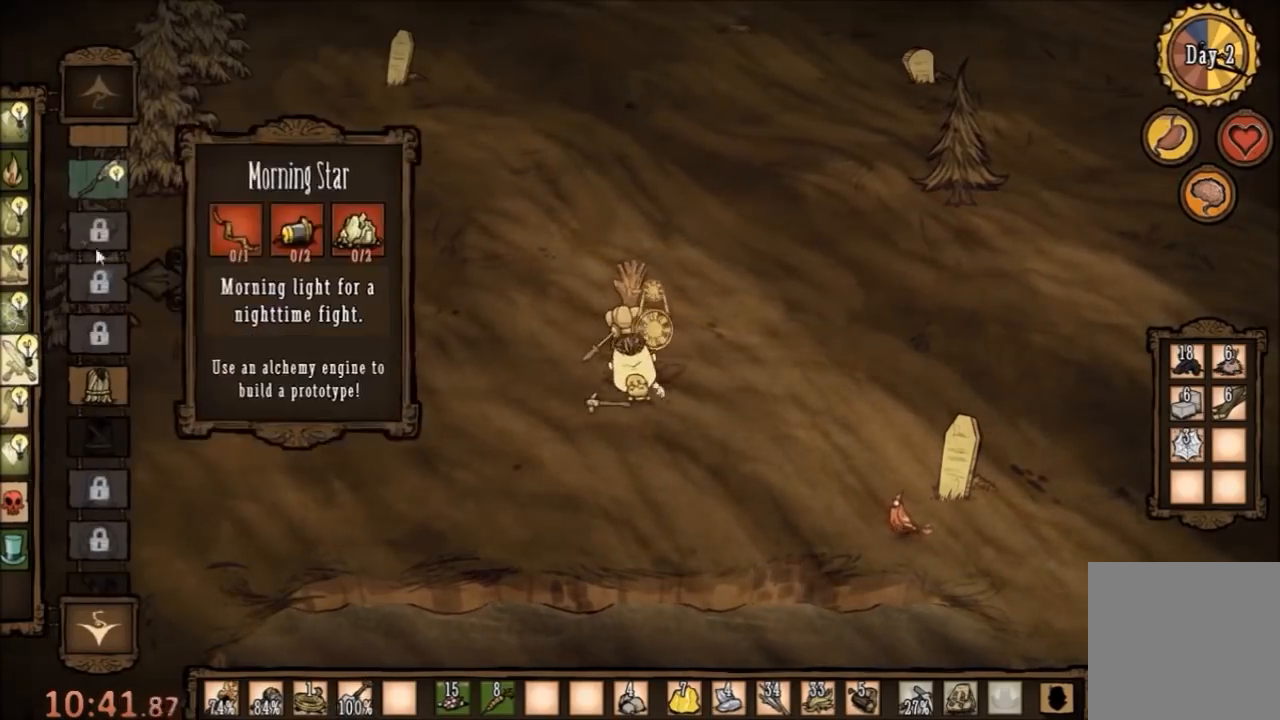
Gameplay with keyboard and mouse; each line is a JSON object with the keys and mouse buttons held at the frame after it. "events" lists presses ("down") and releases ("up") of "1", "2", "3", "4", "5", "a", "c", "ctrl", "d", "e", "f", "q", "r", "s", "shift", "space", "tab", "v", "w", "x", "z", "mouse_left" and "mouse_right" between this image and that frame as [ms after this image, input, new state], when the widget could be followed in between. "mouse_left", "mouse_right" = the "left", "right" buttons of the "mouse" list. No other keys are recorded. Mouse movement is not recorded.
{"keys": [], "mouse": ["left"], "events": [[467, "mouse_left", "down"]]}
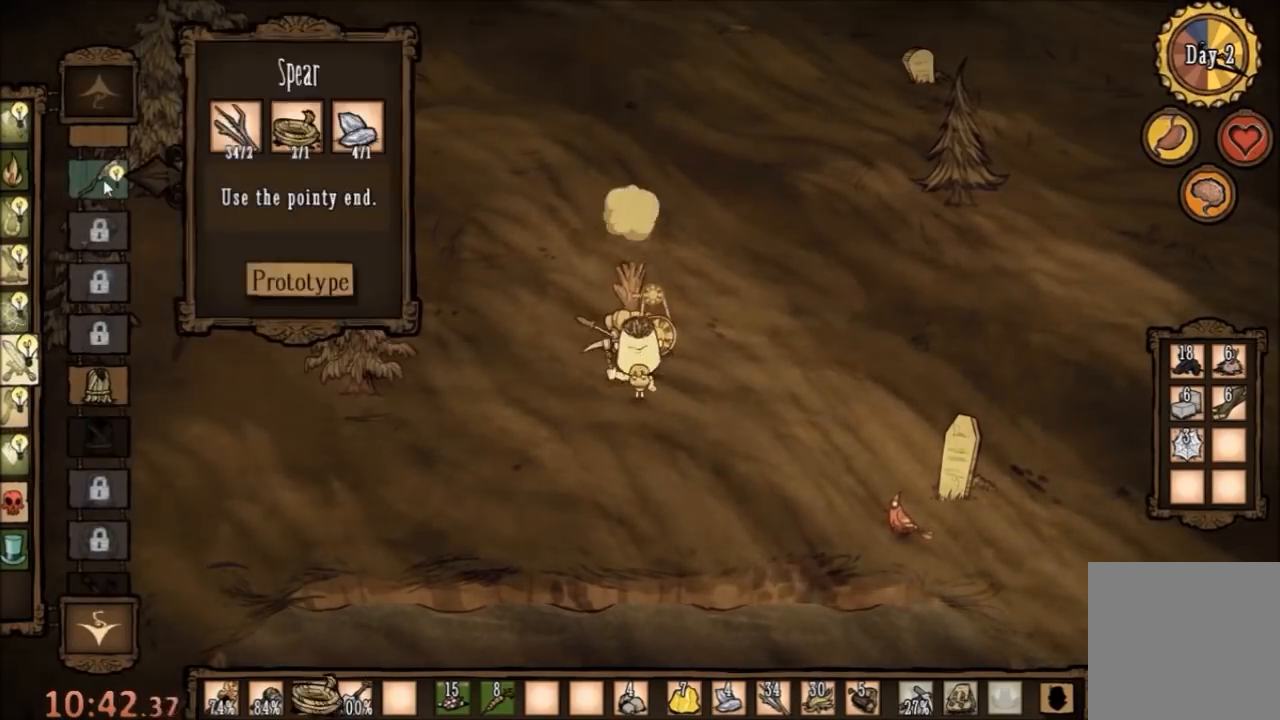
{"keys": [], "mouse": [], "events": [[33, "mouse_left", "up"], [367, "mouse_left", "down"], [467, "mouse_left", "up"]]}
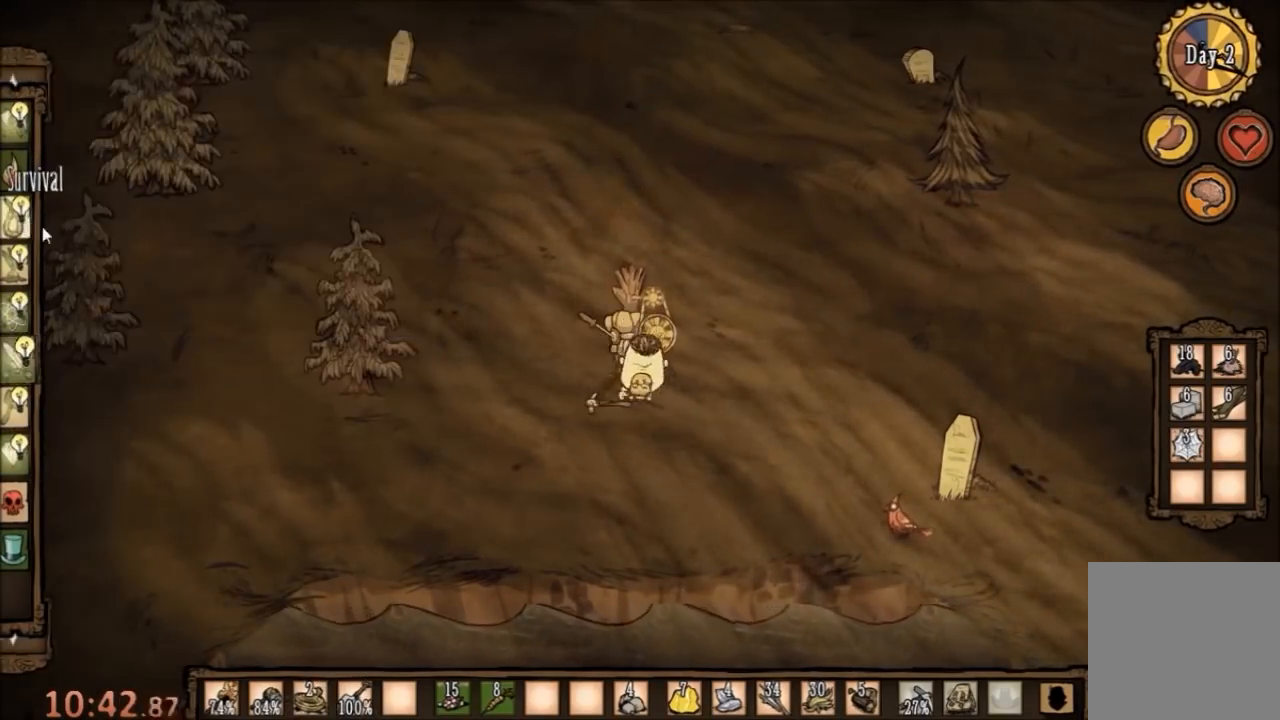
{"keys": [], "mouse": [], "events": []}
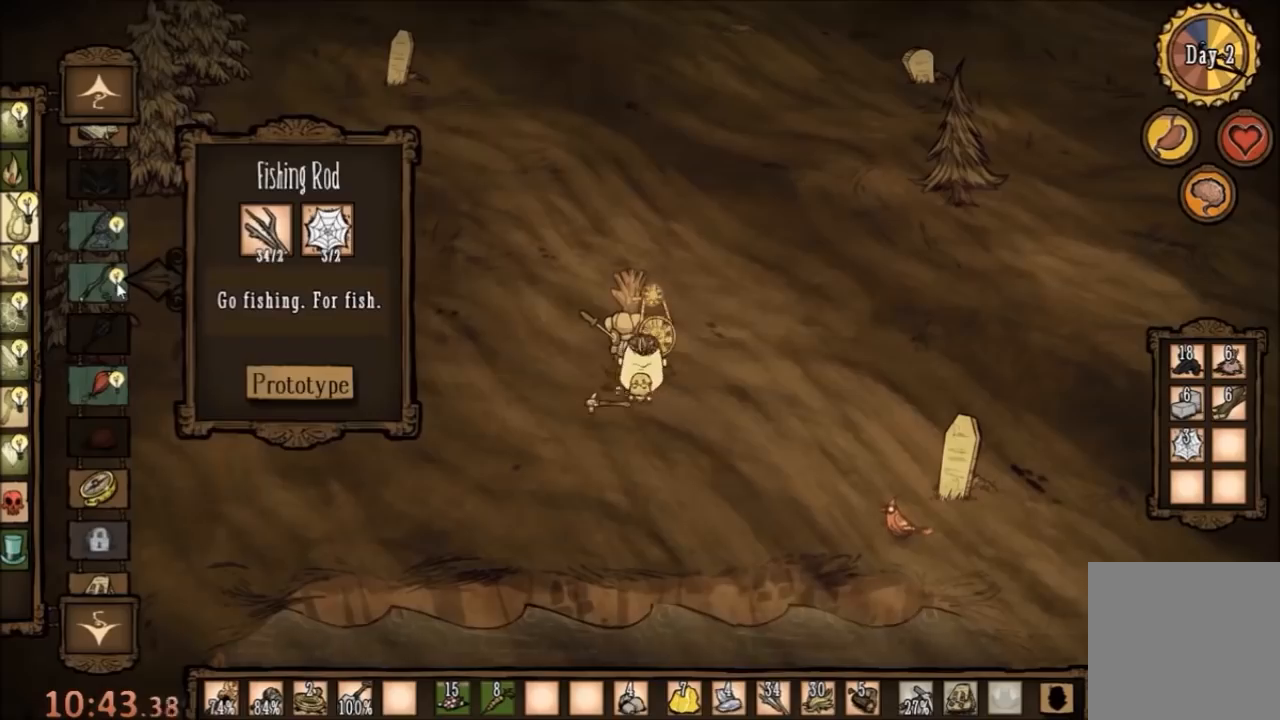
{"keys": [], "mouse": ["left"], "events": [[467, "mouse_left", "down"]]}
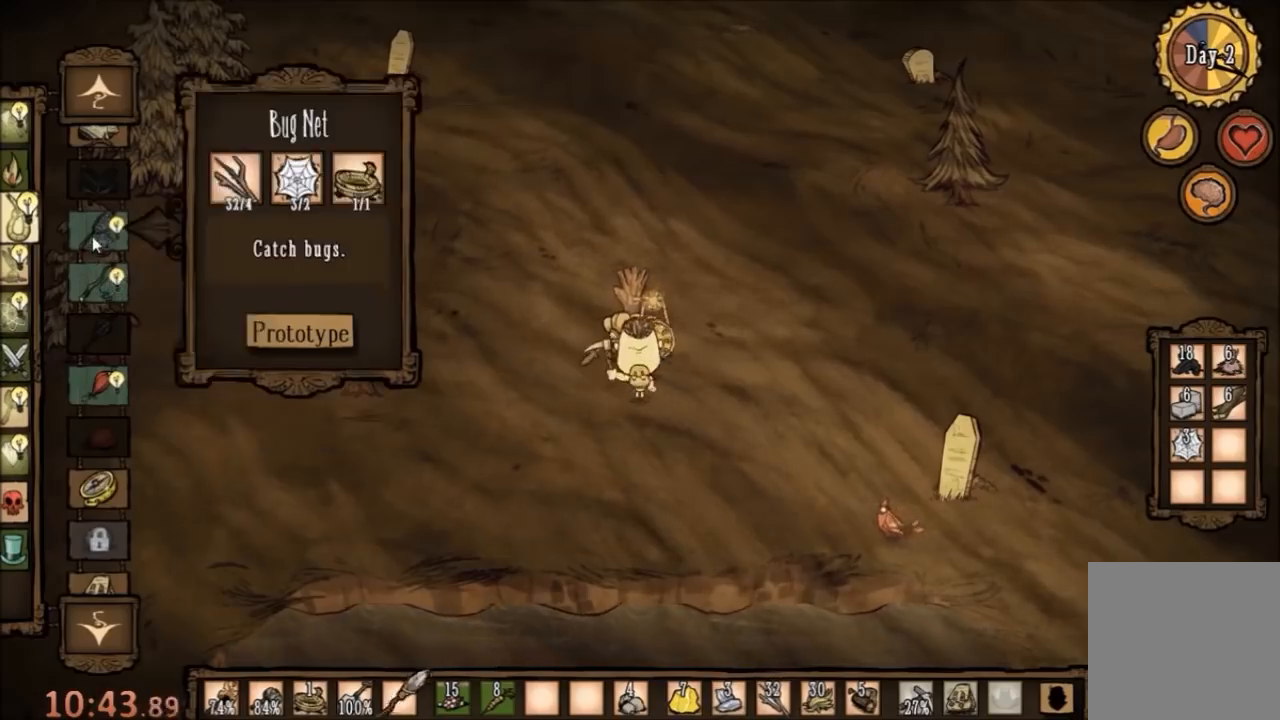
{"keys": [], "mouse": ["left"], "events": [[67, "mouse_left", "up"], [467, "mouse_left", "down"]]}
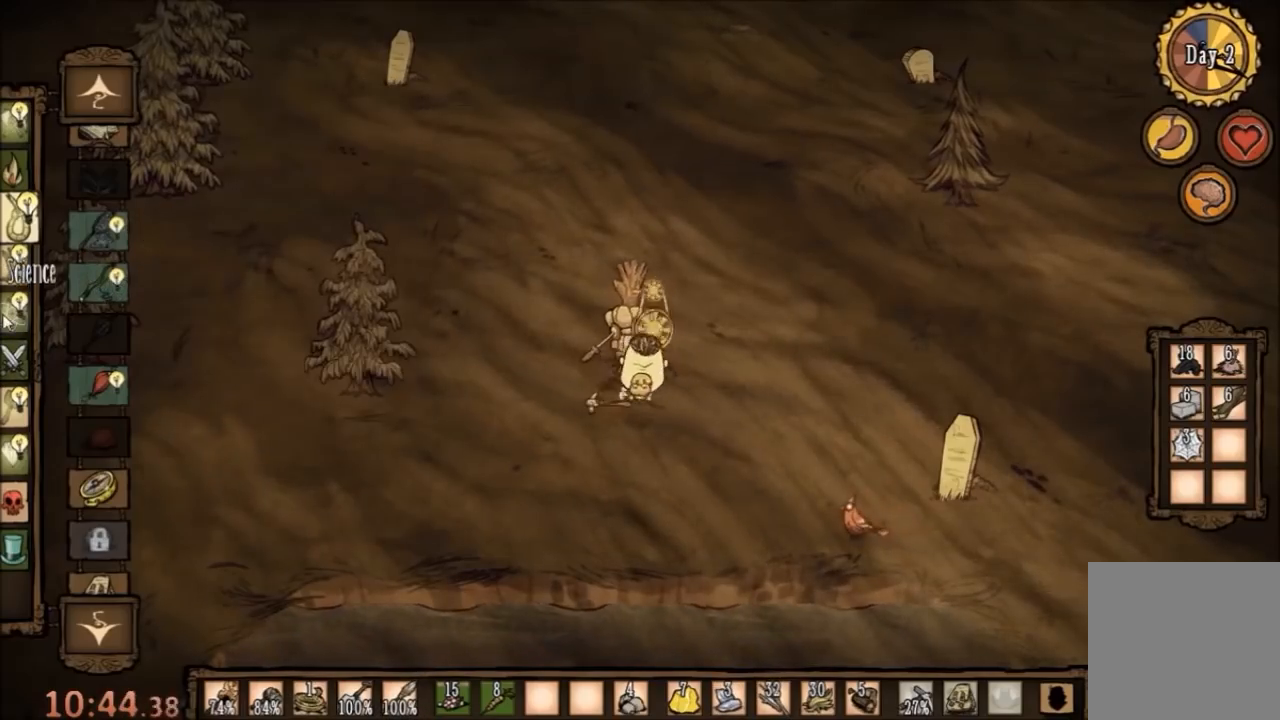
{"keys": [], "mouse": [], "events": [[67, "mouse_left", "up"]]}
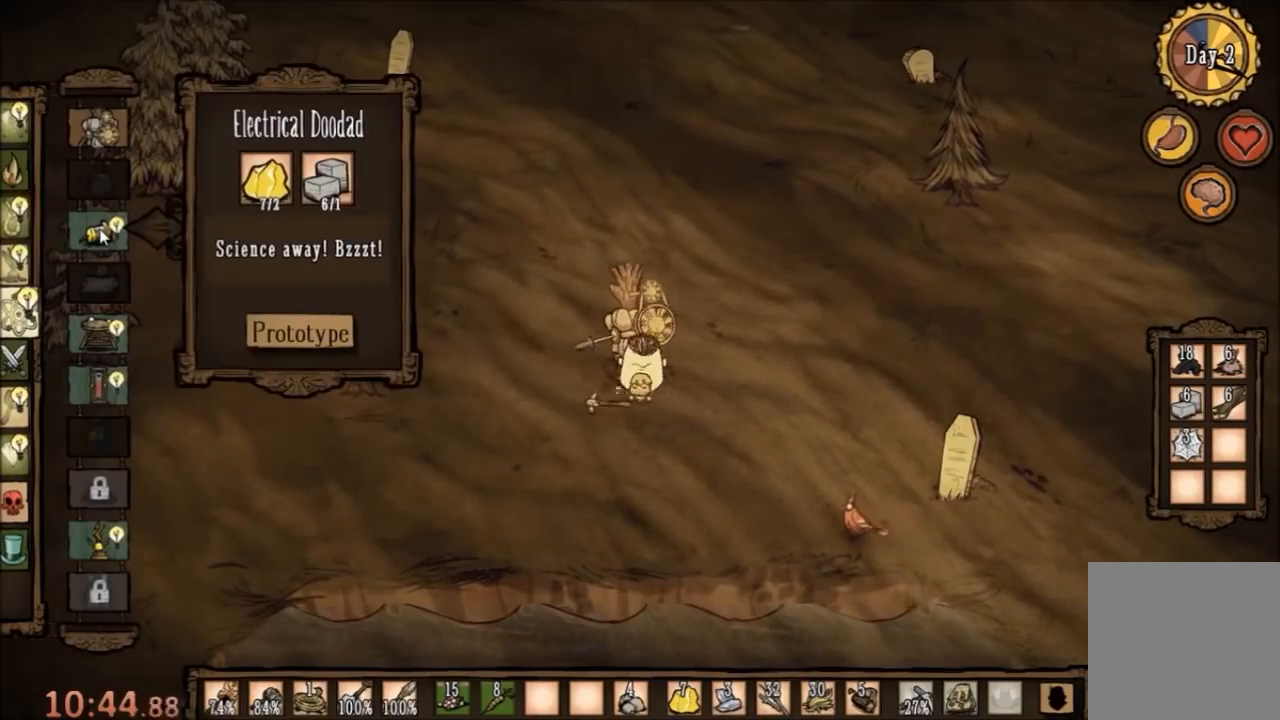
{"keys": [], "mouse": ["left"], "events": [[433, "mouse_left", "down"]]}
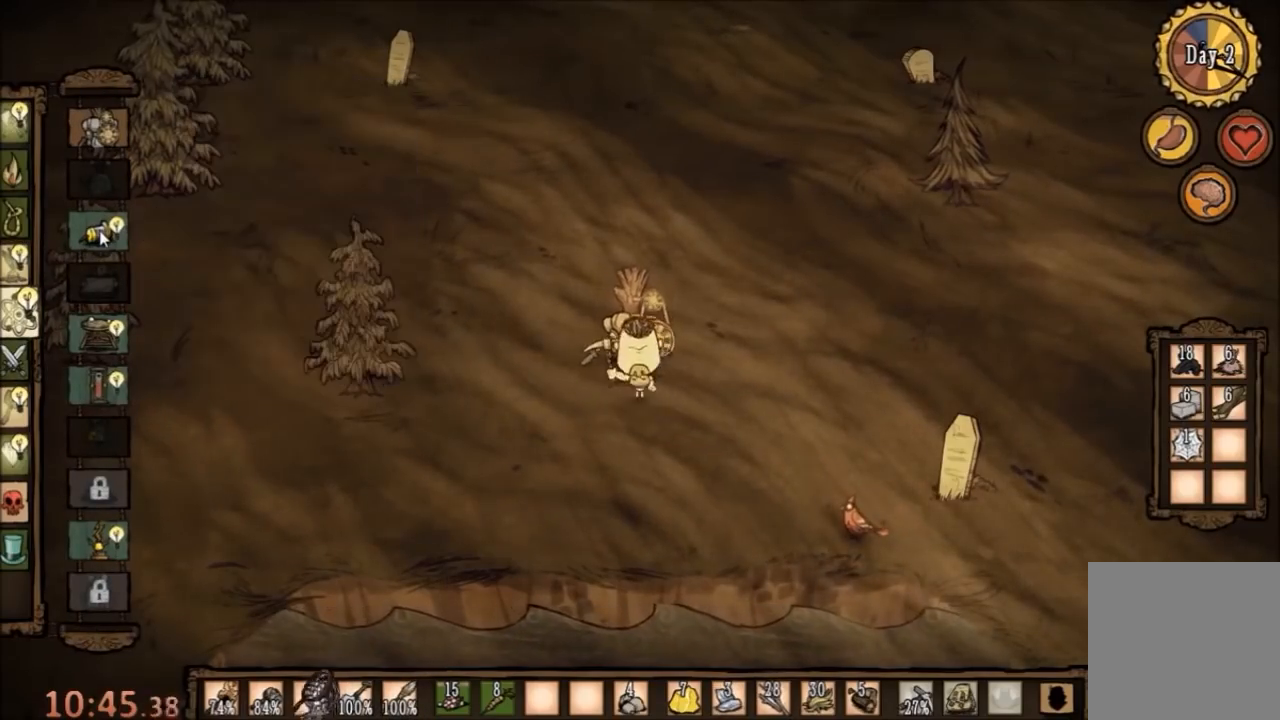
{"keys": [], "mouse": [], "events": [[33, "mouse_left", "up"]]}
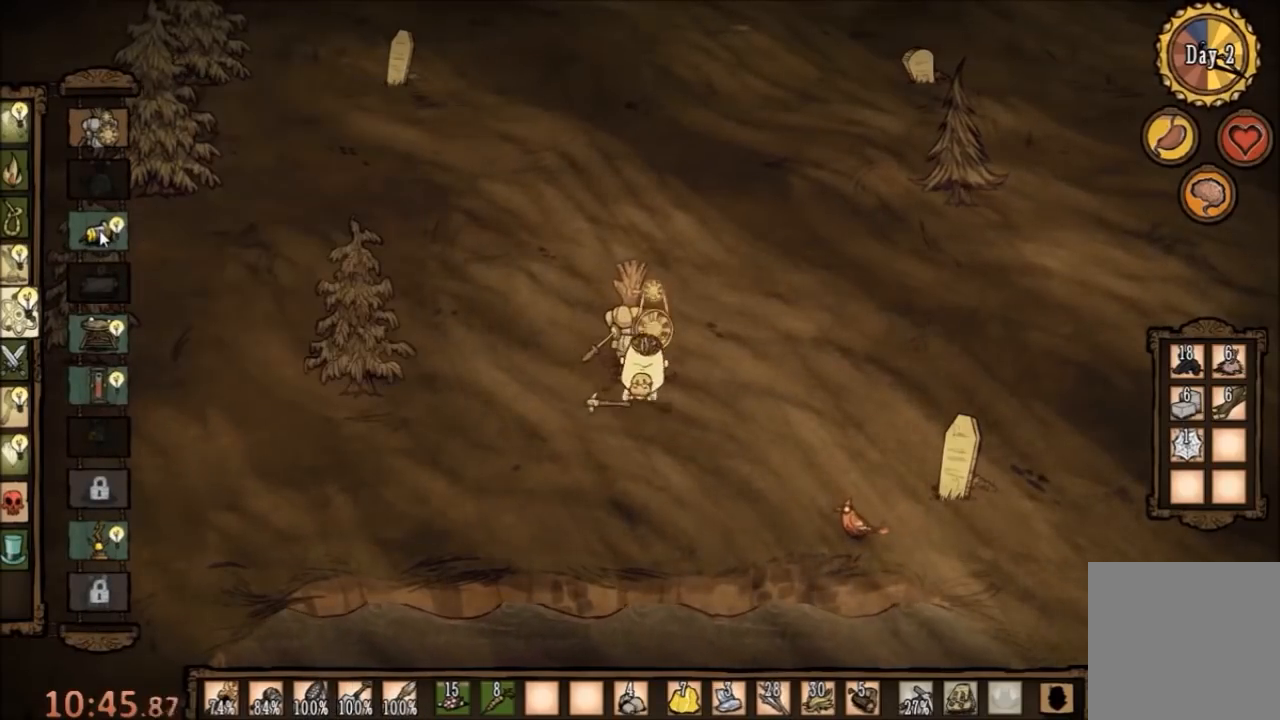
{"keys": [], "mouse": [], "events": []}
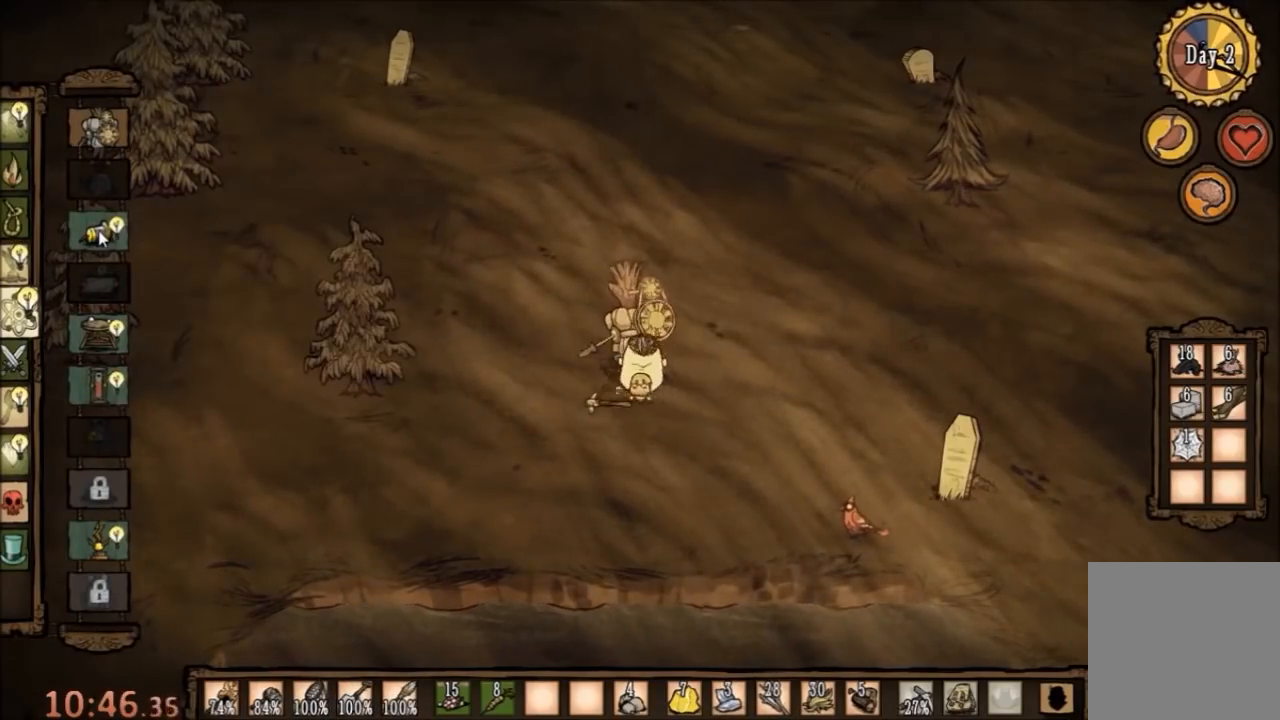
{"keys": [], "mouse": [], "events": [[267, "mouse_left", "down"], [400, "mouse_left", "up"]]}
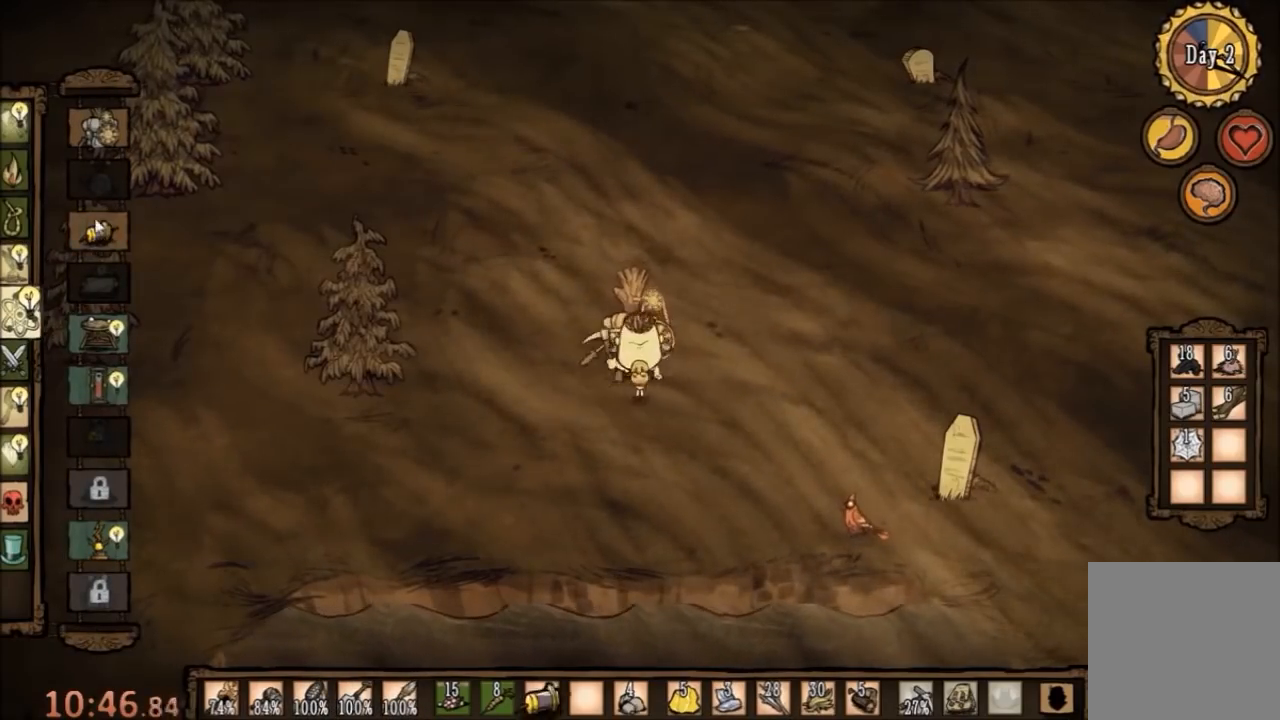
{"keys": [], "mouse": [], "events": []}
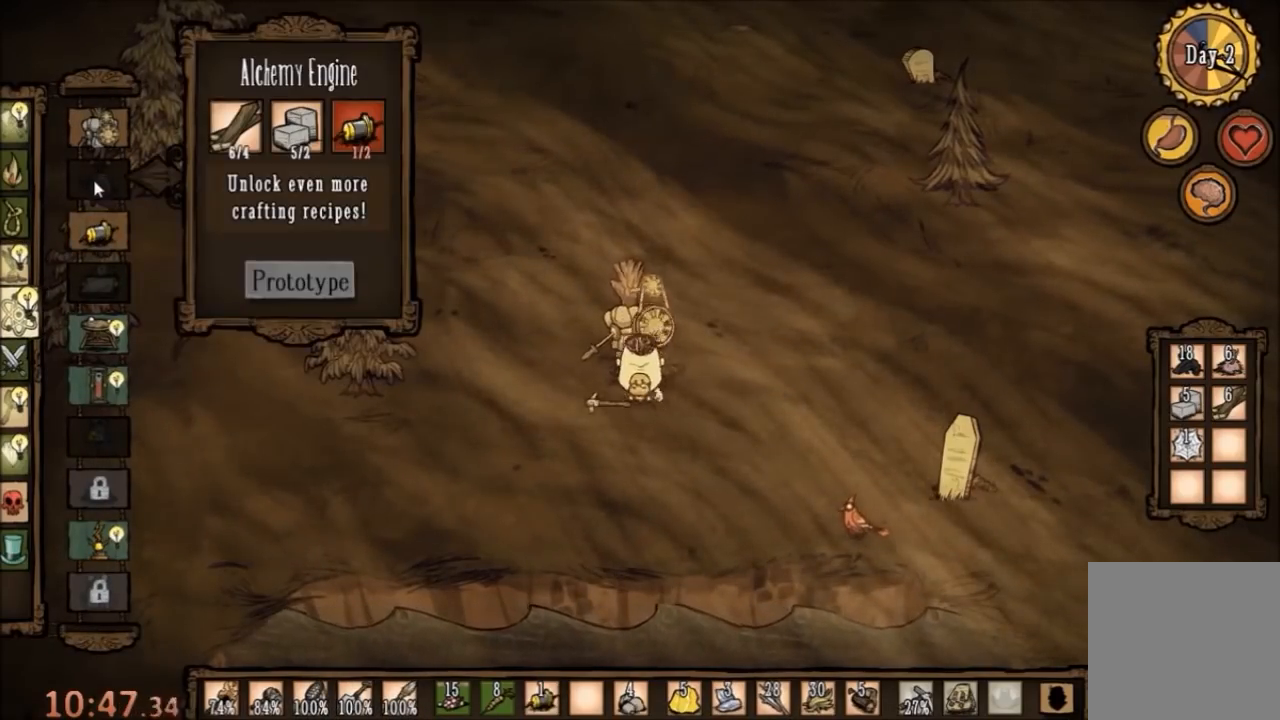
{"keys": [], "mouse": [], "events": []}
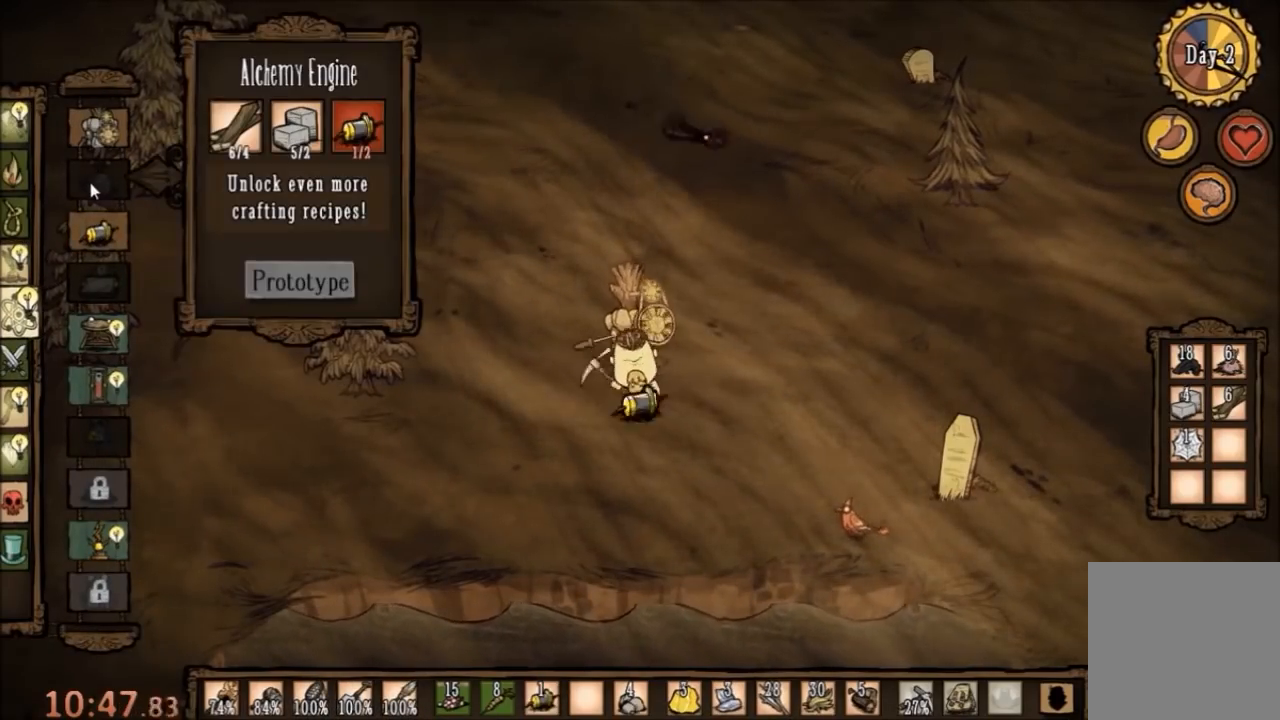
{"keys": [], "mouse": [], "events": [[367, "mouse_left", "down"], [467, "mouse_left", "up"]]}
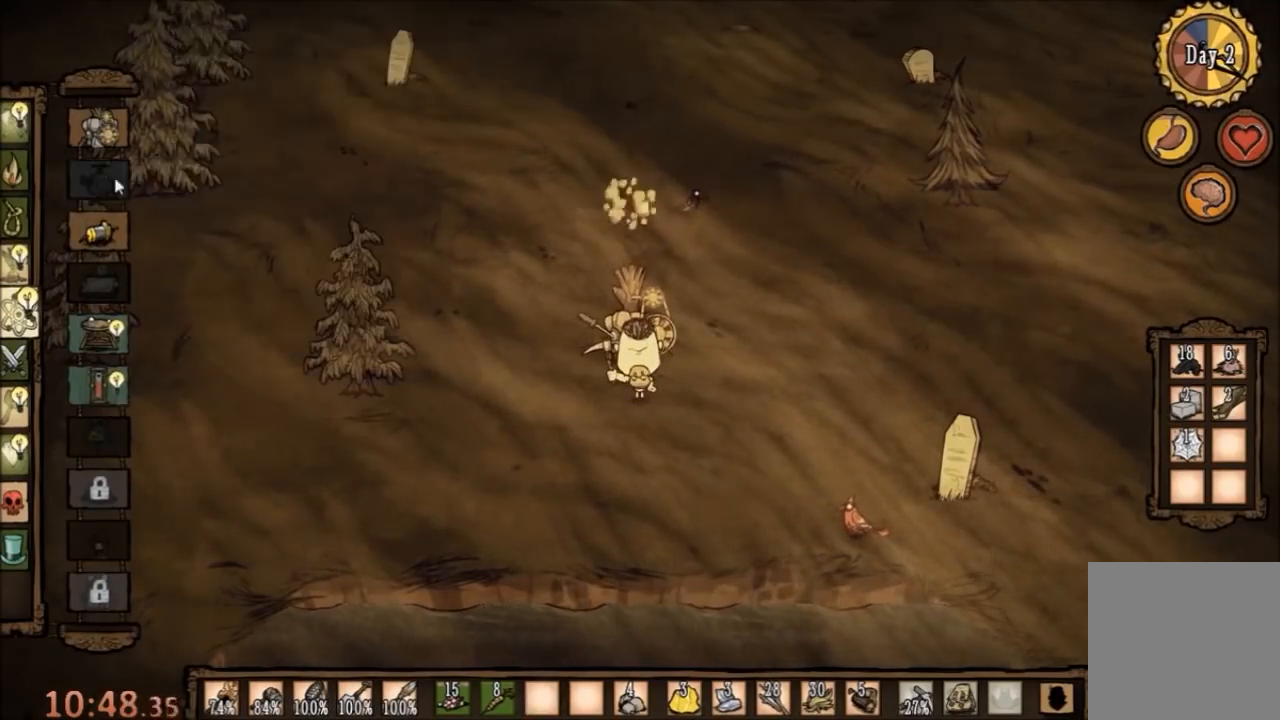
{"keys": [], "mouse": [], "events": [[167, "mouse_right", "down"], [233, "mouse_right", "up"]]}
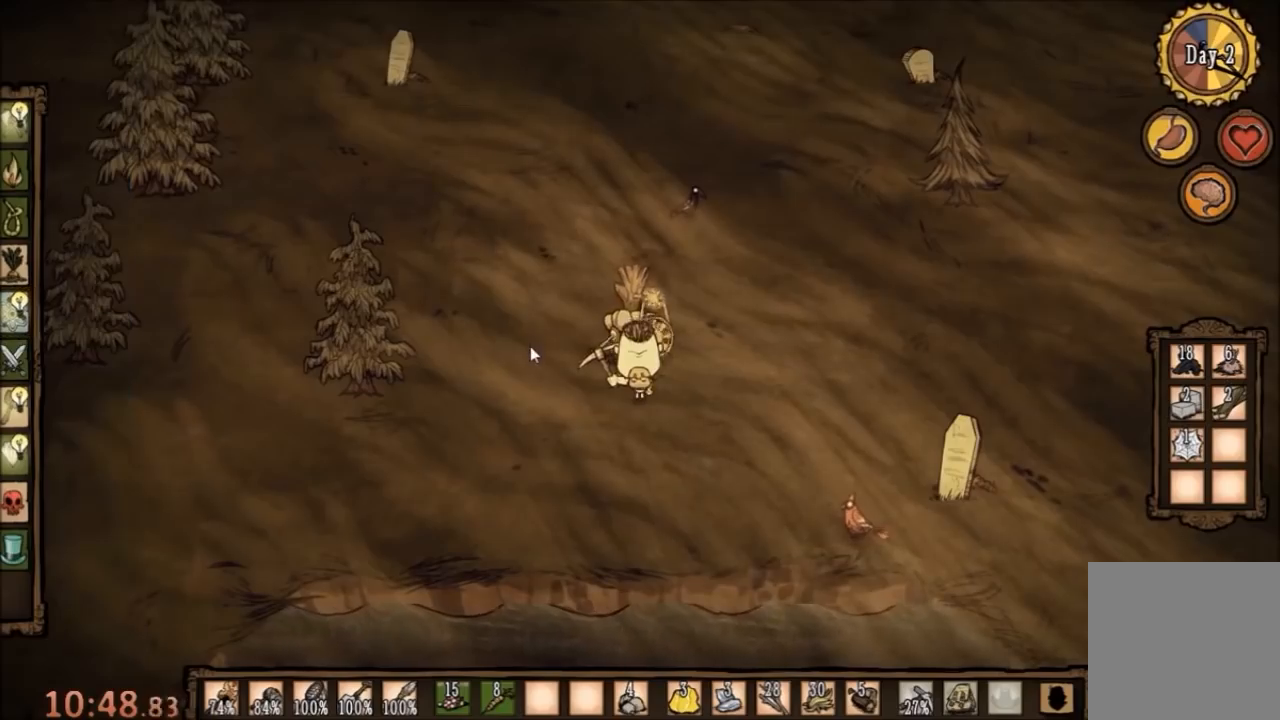
{"keys": ["f"], "mouse": [], "events": [[233, "c", "down"], [333, "c", "up"], [433, "f", "down"]]}
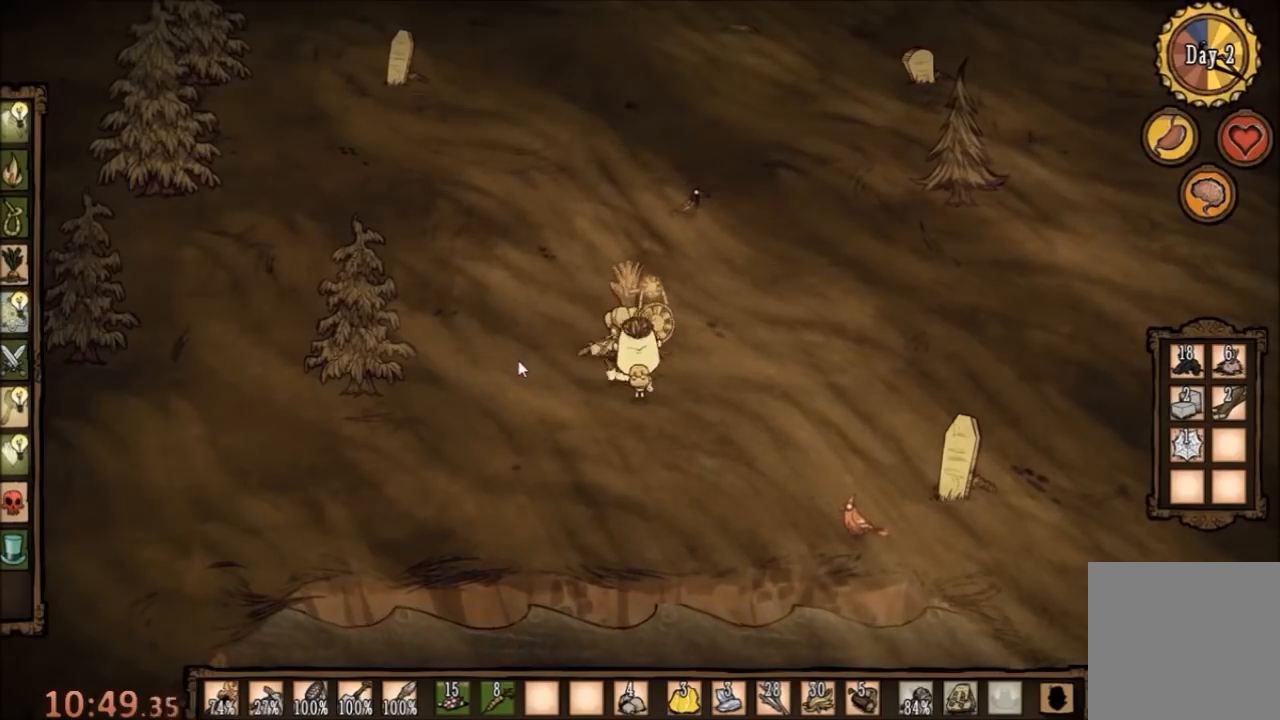
{"keys": ["f"], "mouse": [], "events": []}
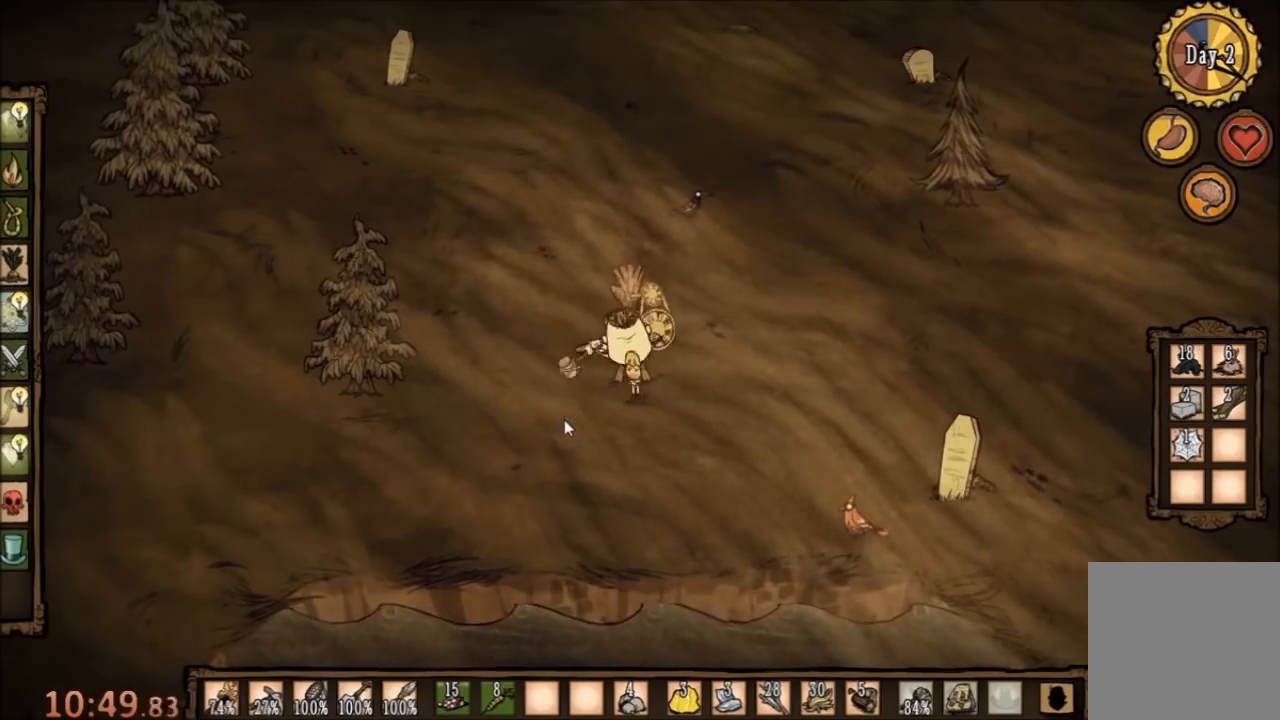
{"keys": ["f"], "mouse": [], "events": []}
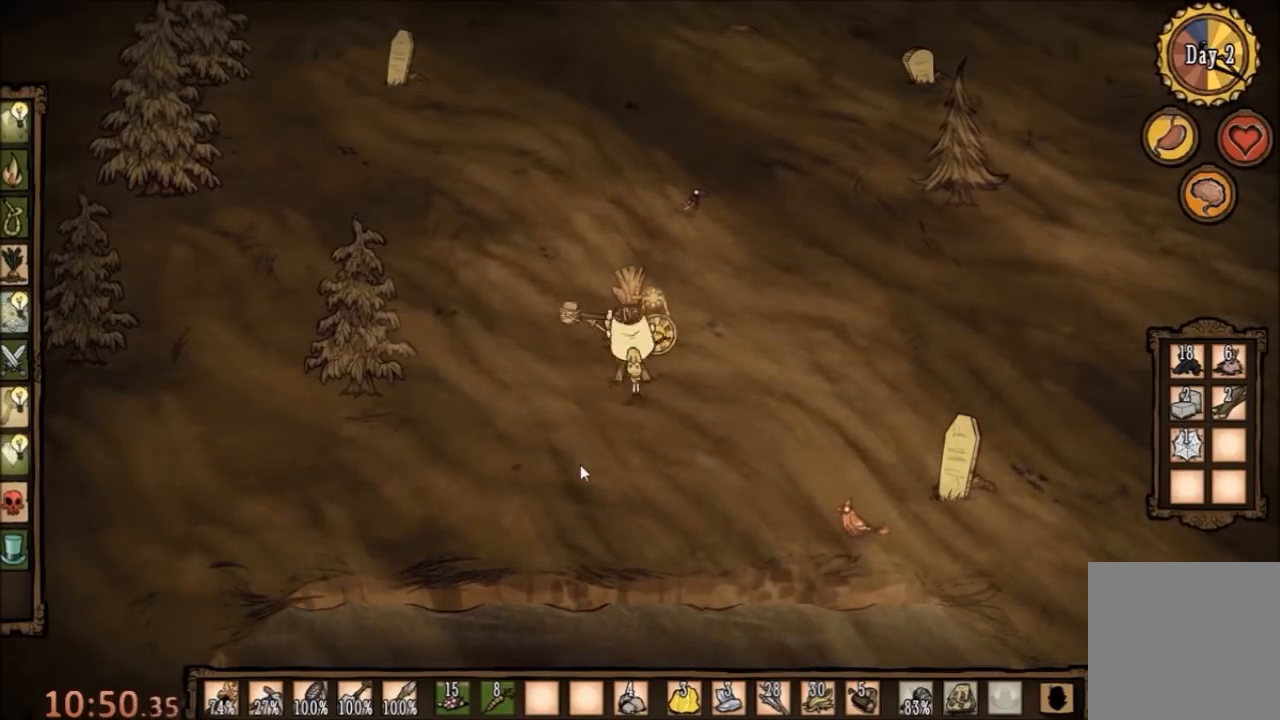
{"keys": ["f"], "mouse": [], "events": []}
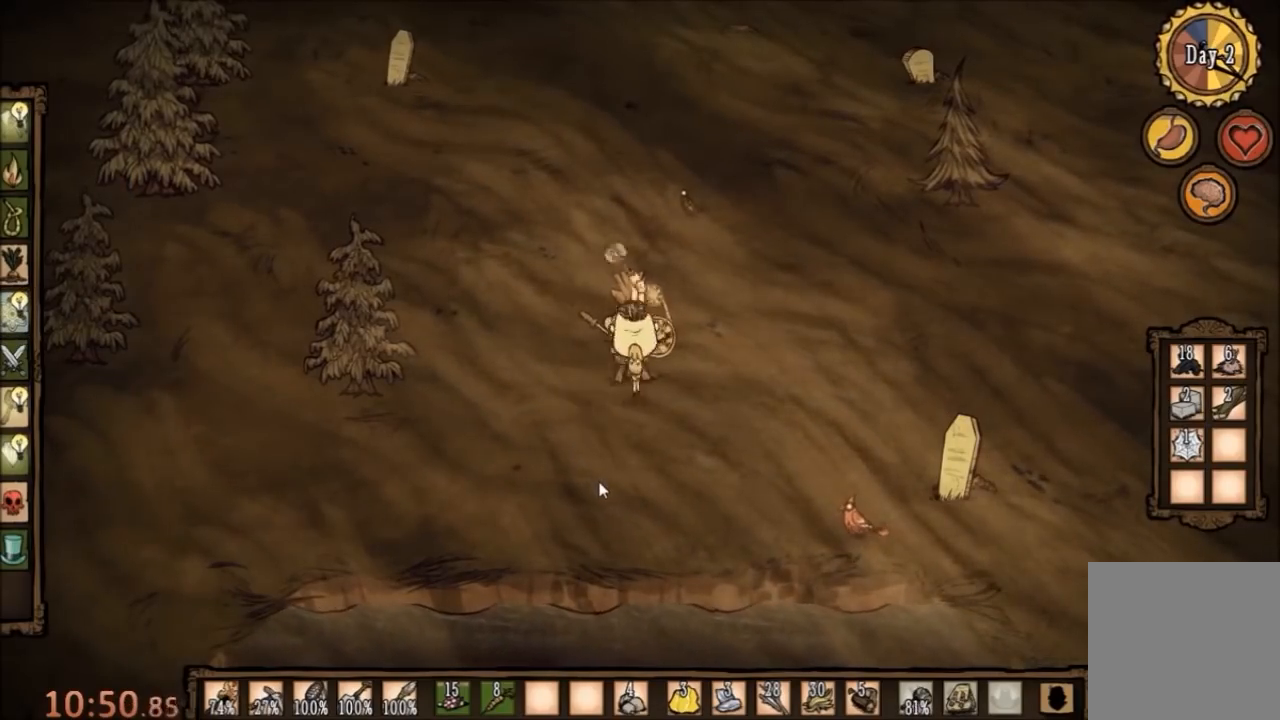
{"keys": ["f"], "mouse": [], "events": []}
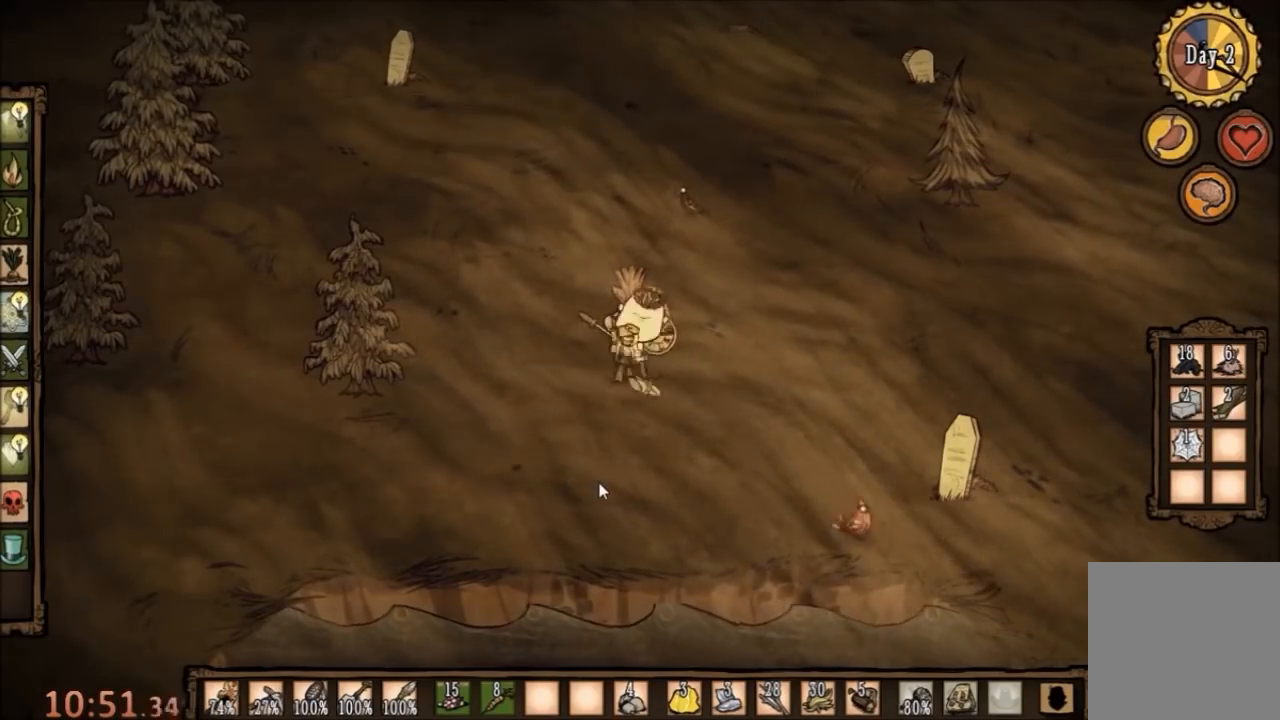
{"keys": ["f"], "mouse": [], "events": [[133, "z", "down"], [200, "z", "up"]]}
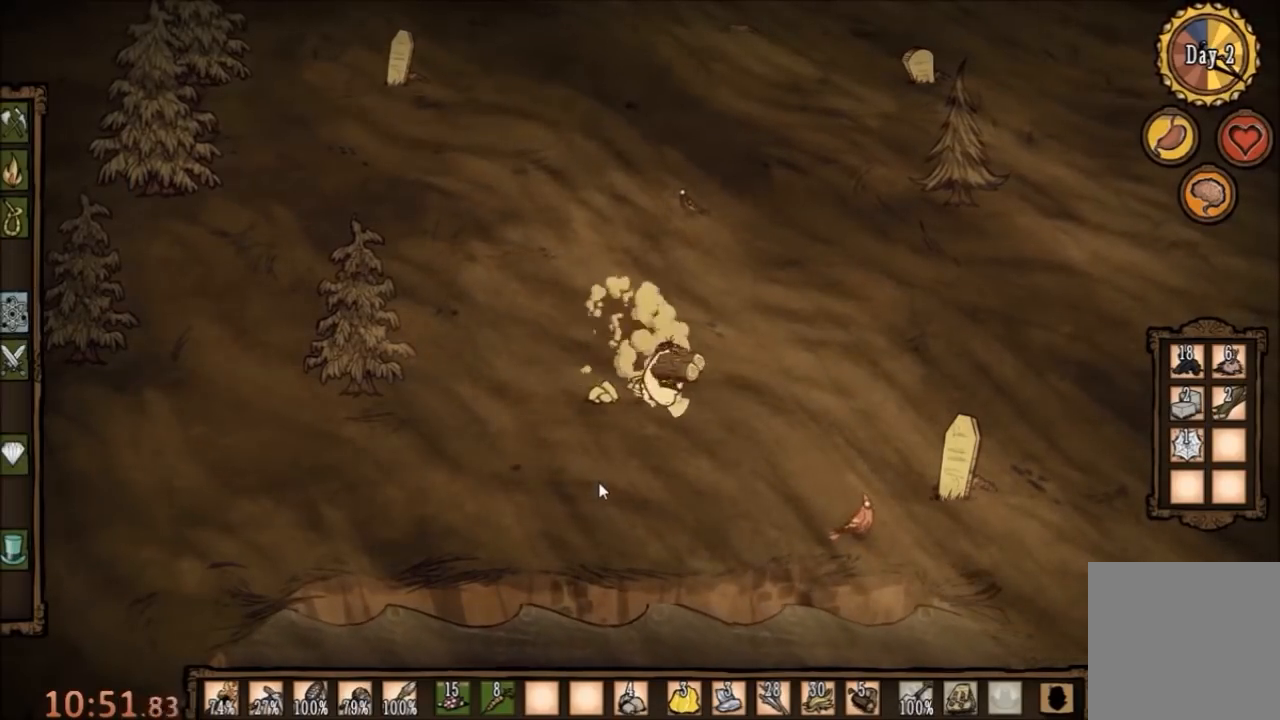
{"keys": ["f"], "mouse": [], "events": []}
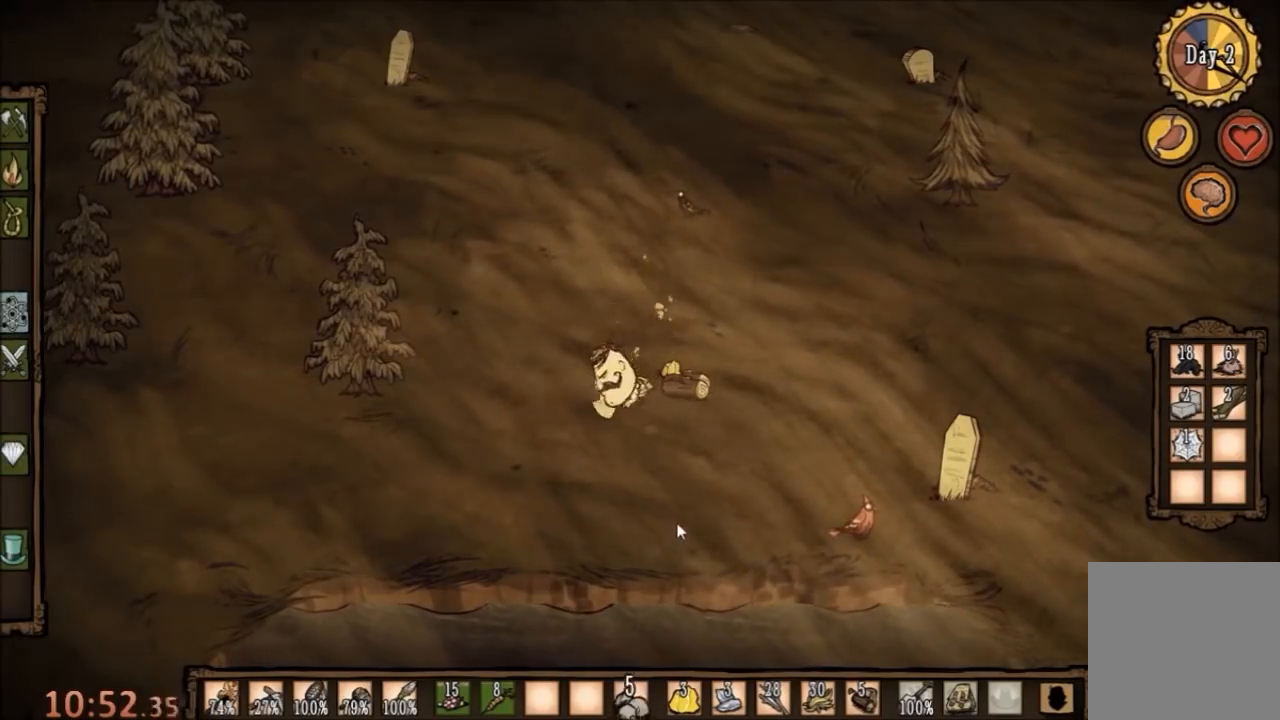
{"keys": ["f"], "mouse": [], "events": []}
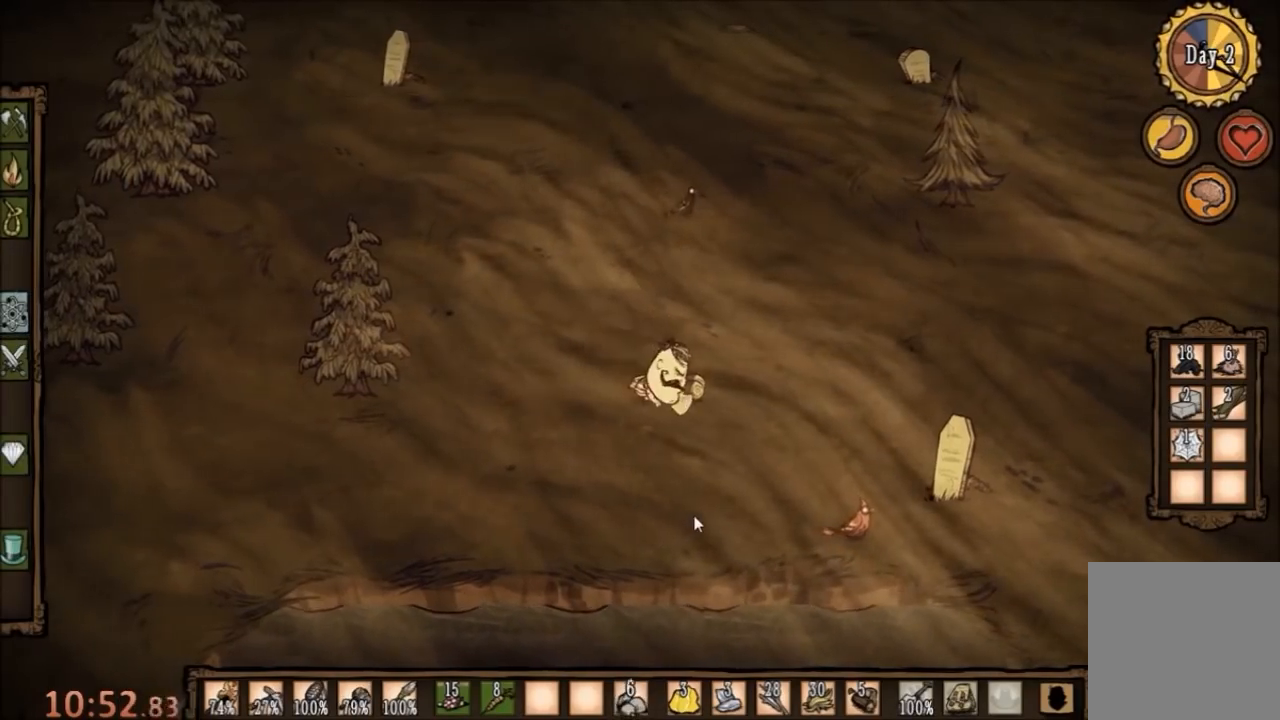
{"keys": ["f"], "mouse": [], "events": []}
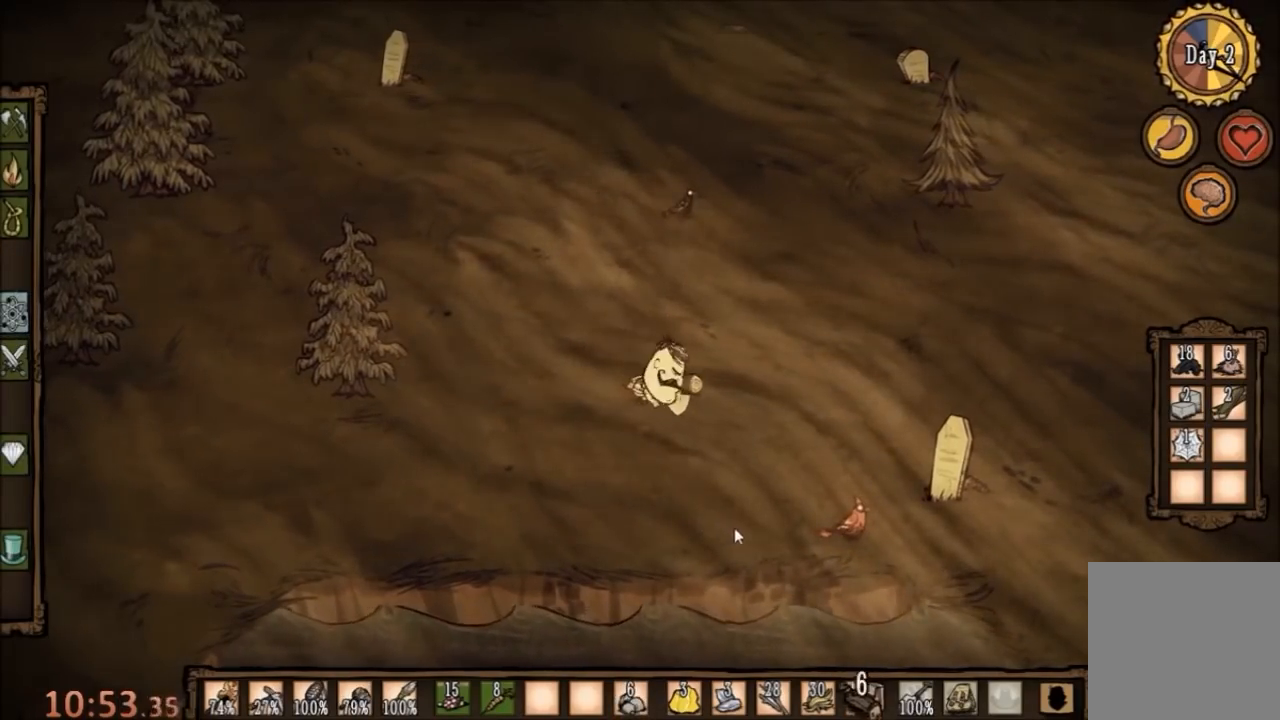
{"keys": ["f"], "mouse": [], "events": []}
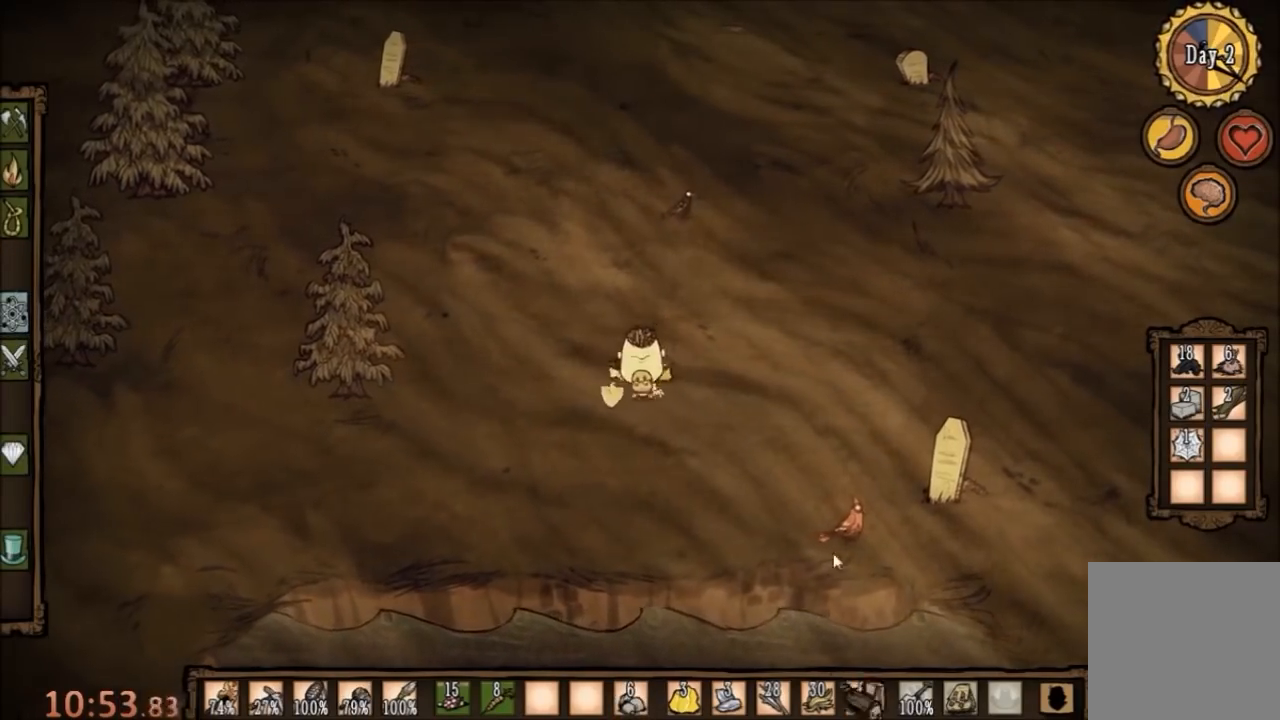
{"keys": [], "mouse": [], "events": [[167, "f", "up"], [333, "mouse_left", "down"], [400, "mouse_left", "up"]]}
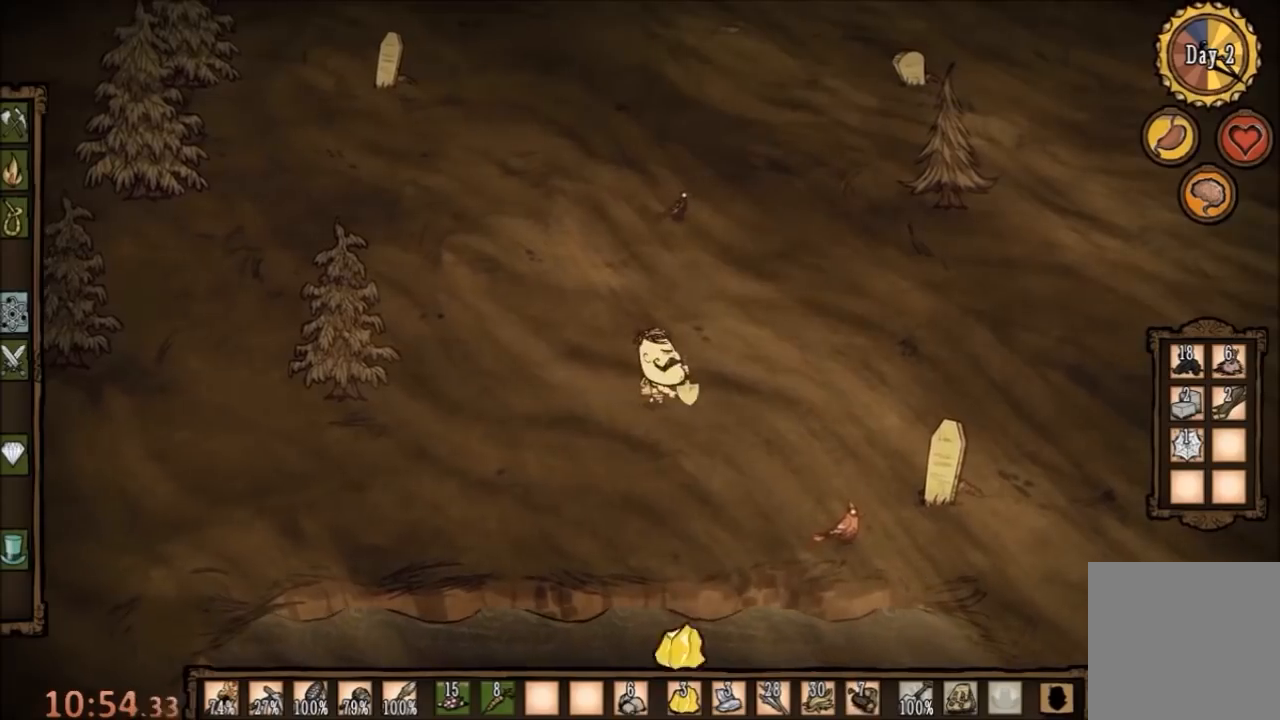
{"keys": [], "mouse": [], "events": []}
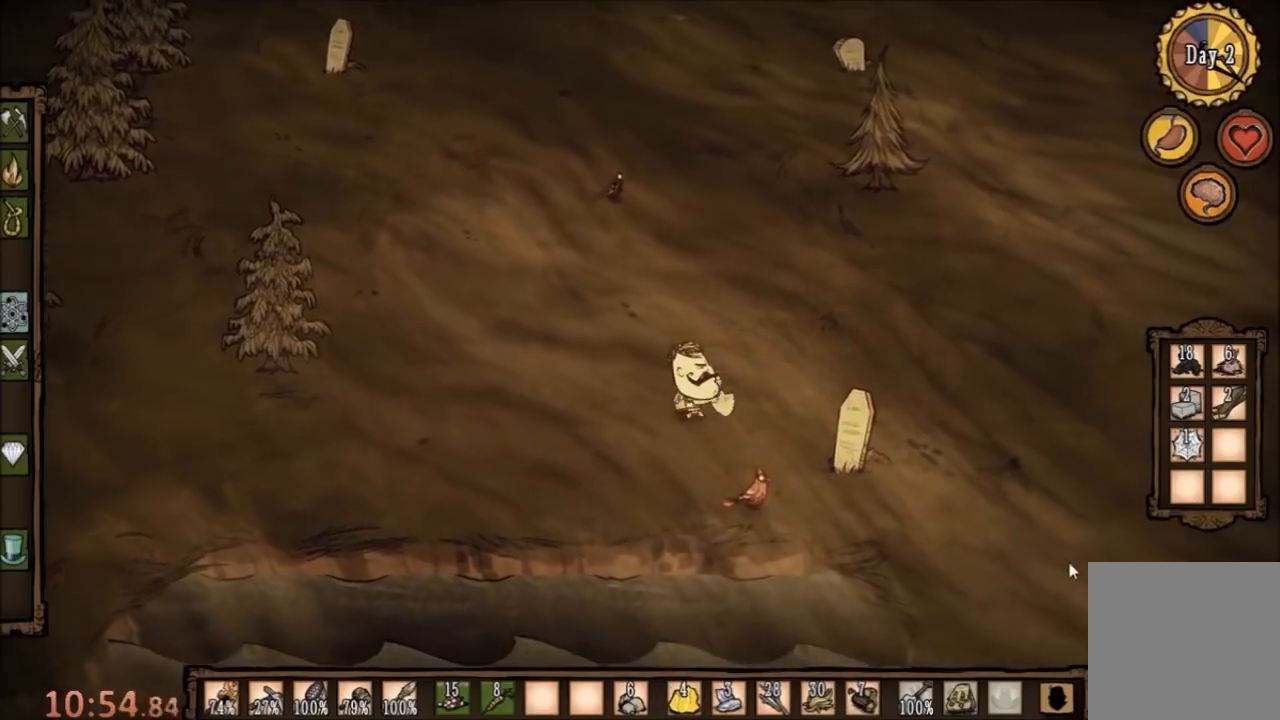
{"keys": [], "mouse": [], "events": []}
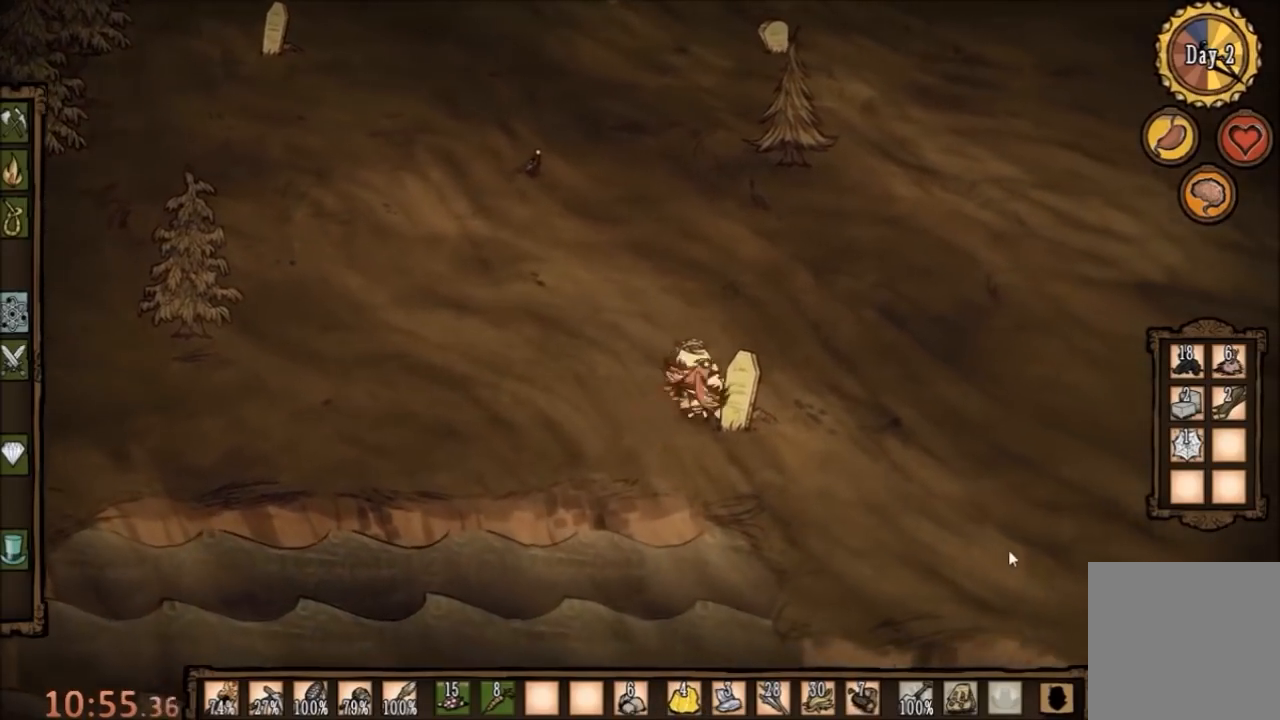
{"keys": ["f"], "mouse": [], "events": [[33, "f", "down"]]}
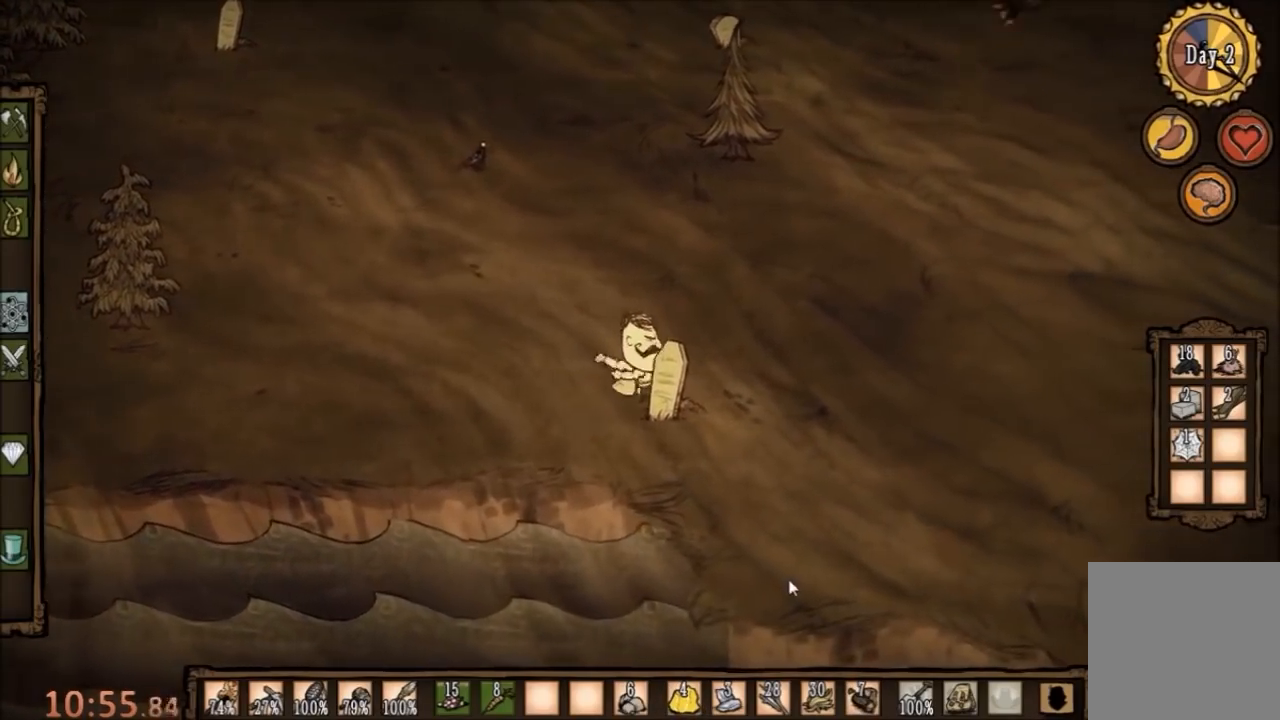
{"keys": ["f"], "mouse": [], "events": []}
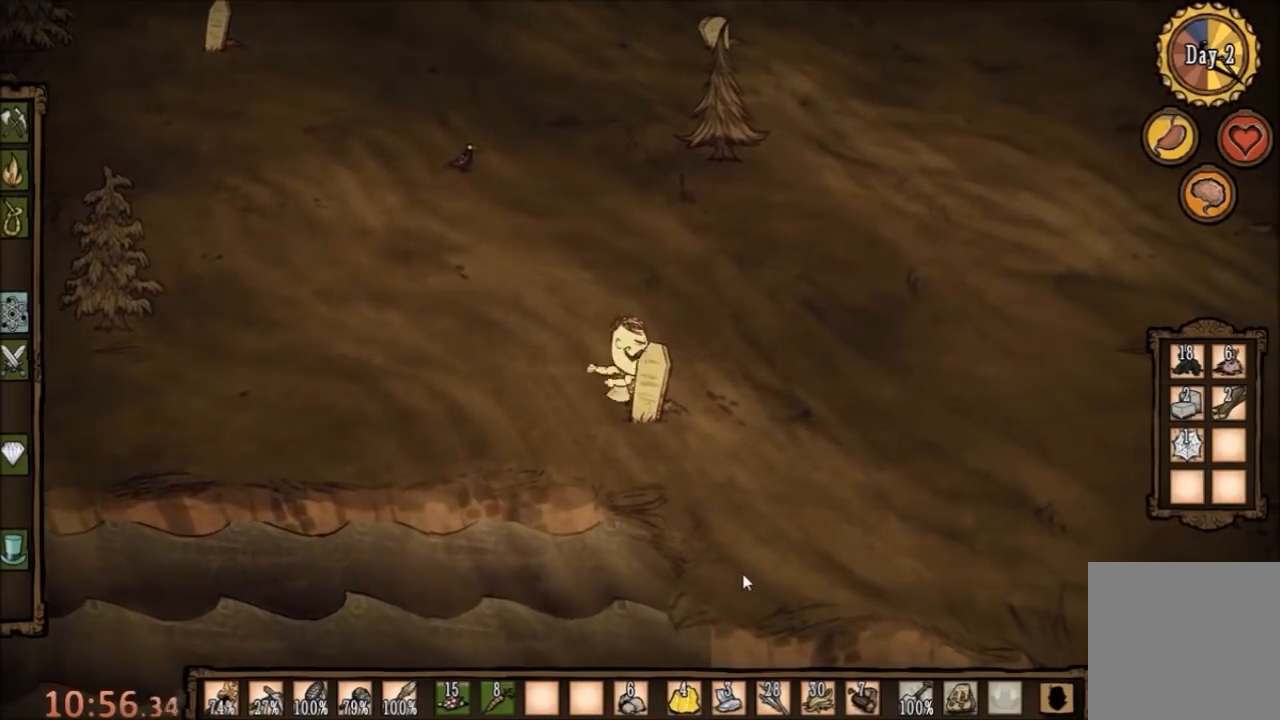
{"keys": ["w"], "mouse": [], "events": [[433, "w", "down"], [467, "f", "up"]]}